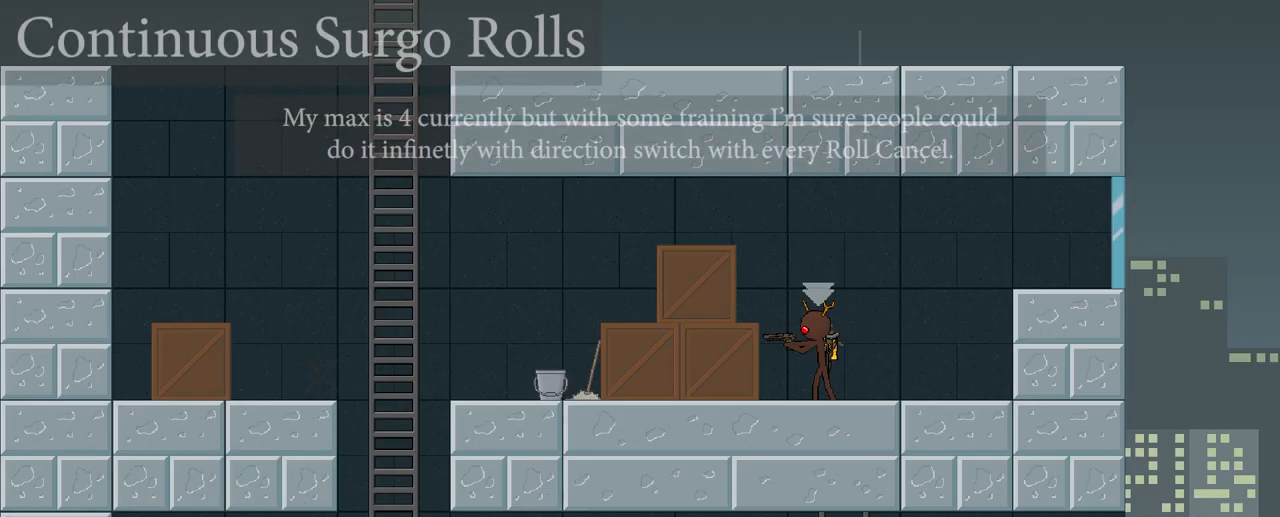
Gameplay with keyboard; each line is a JSON object with the keys held at the frame after it. "events" lists presses ("down") and releases ("up") of "a", "b", "d", "e", "r", "s" and "w" between this image and that frame as [ms after this image, input, new state], when the widget could be followed in between. No other keys are recorded. Mouse input is not recorded.
{"keys": [], "events": []}
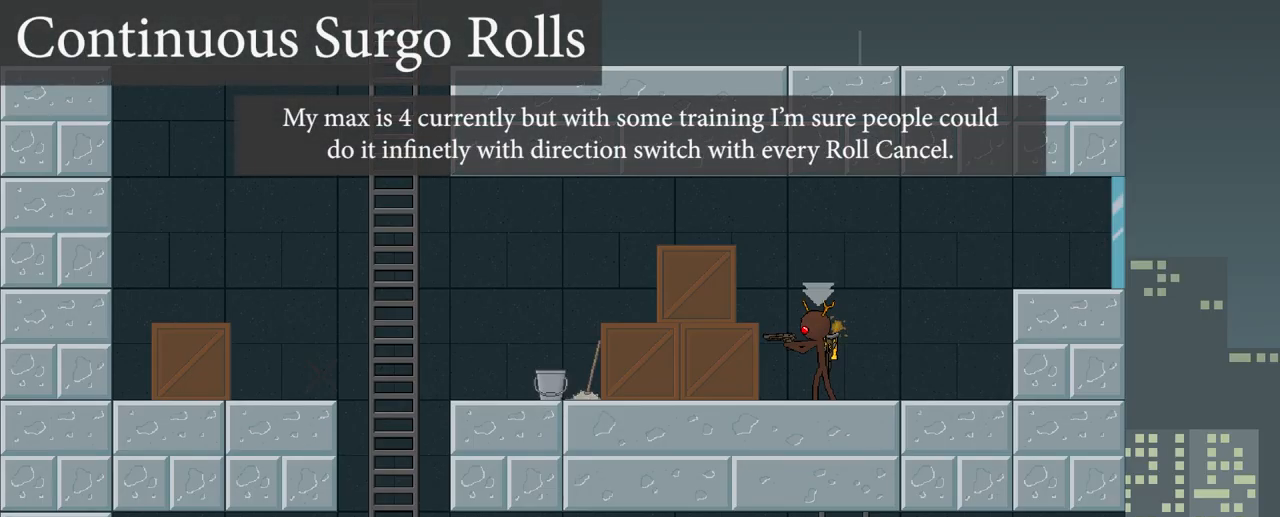
{"keys": ["w"], "events": [[467, "w", "down"]]}
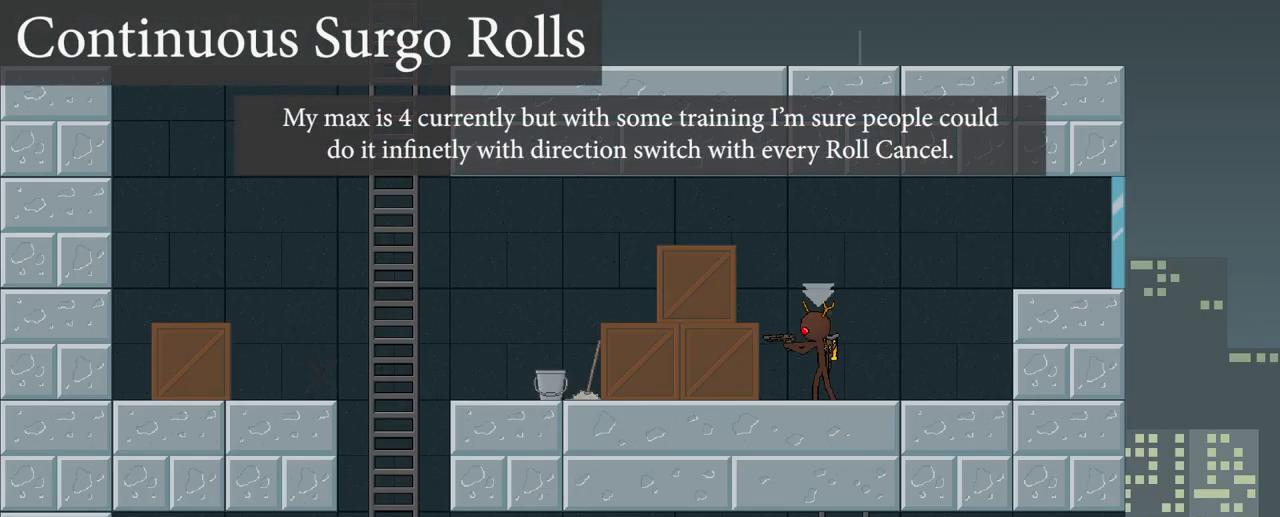
{"keys": [], "events": [[383, "w", "up"]]}
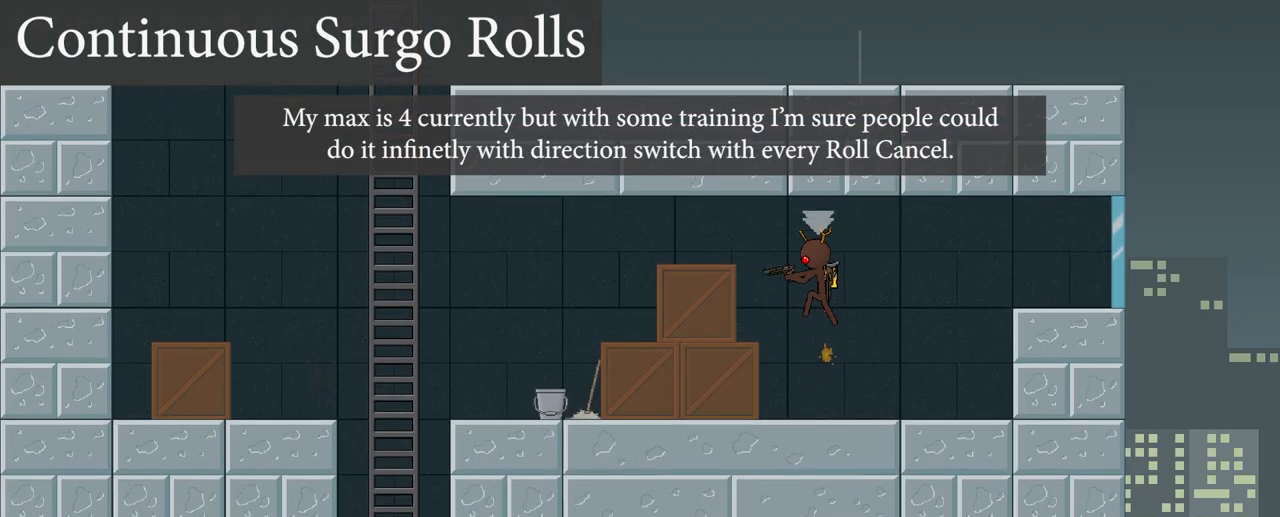
{"keys": ["s"], "events": [[100, "a", "down"], [300, "s", "down"], [467, "a", "up"]]}
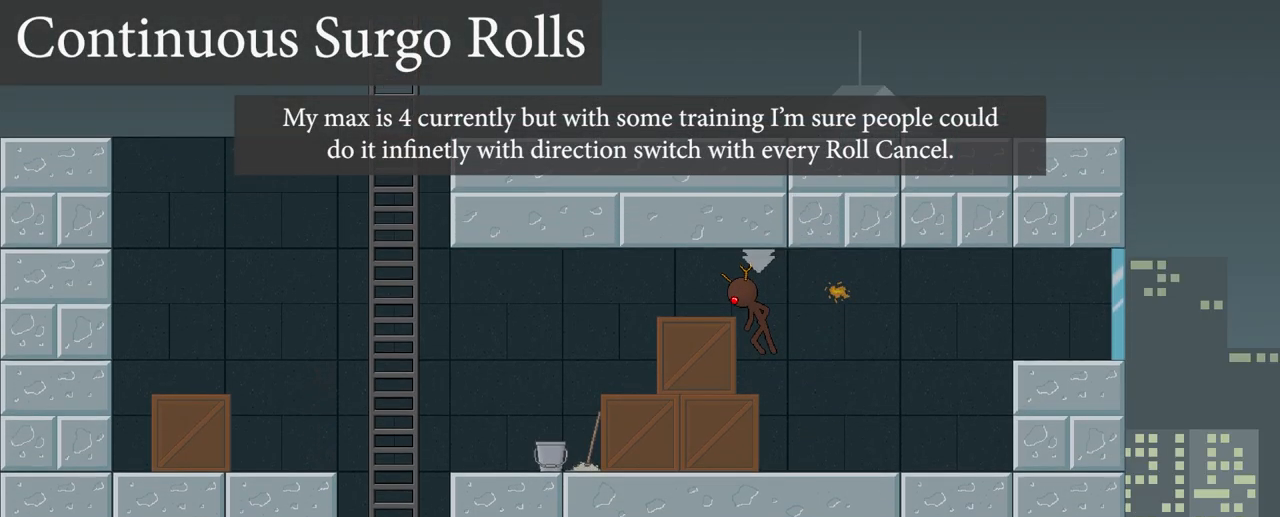
{"keys": ["d", "s"], "events": [[100, "d", "down"], [133, "s", "up"], [433, "s", "down"]]}
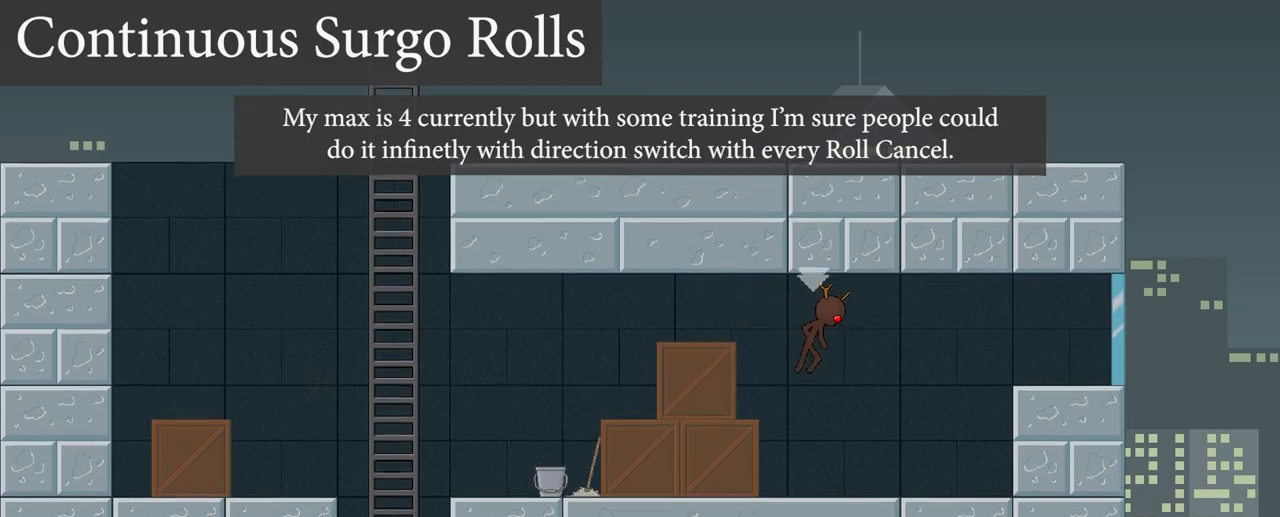
{"keys": ["a"], "events": [[100, "d", "up"], [133, "a", "down"], [300, "s", "up"]]}
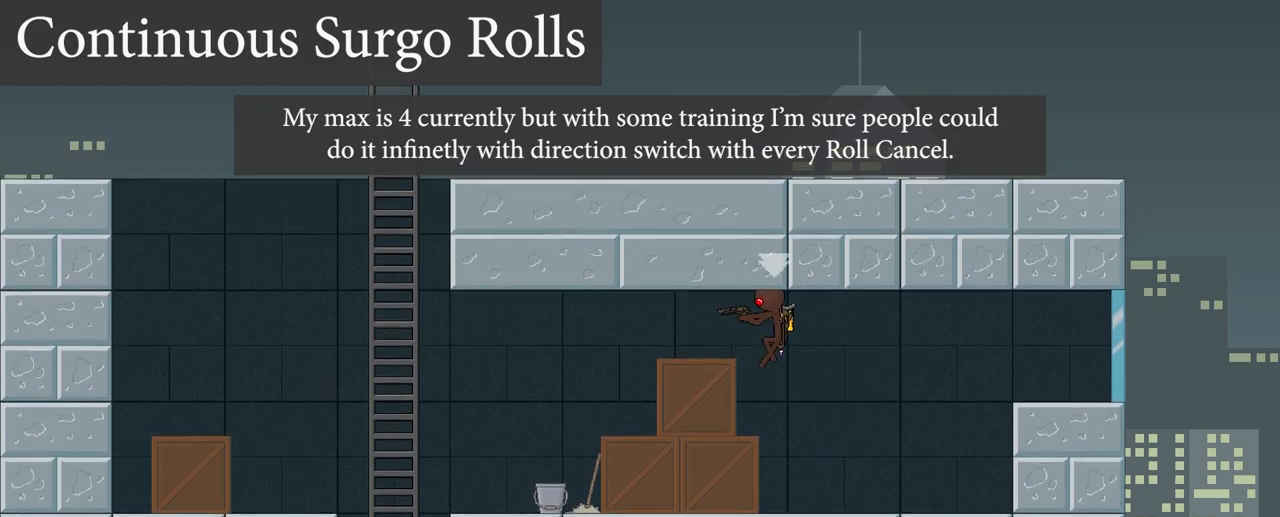
{"keys": [], "events": [[50, "a", "up"]]}
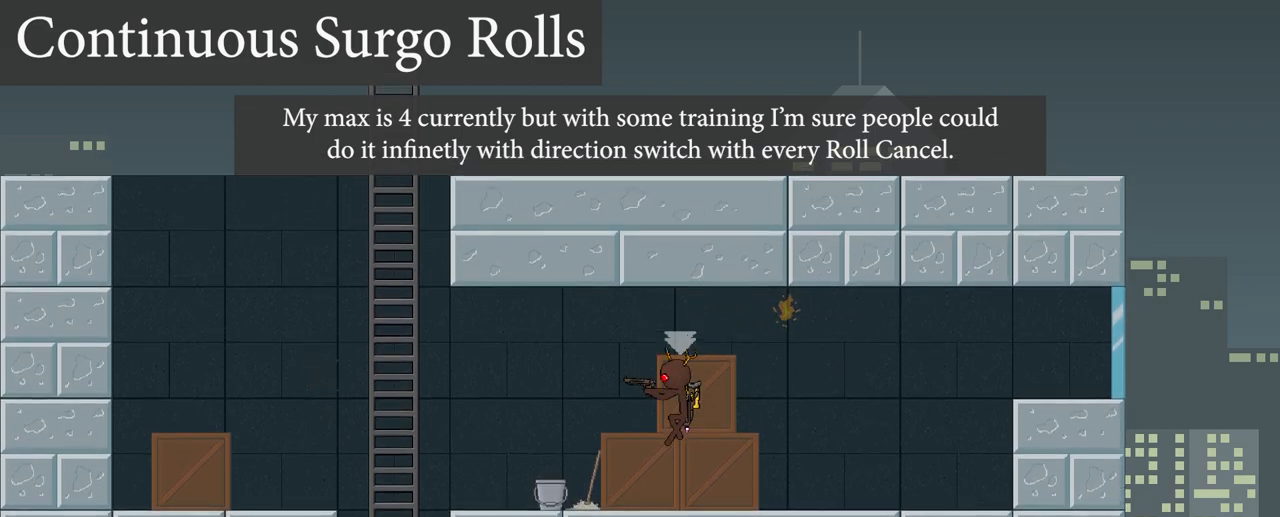
{"keys": ["d"], "events": [[50, "d", "down"]]}
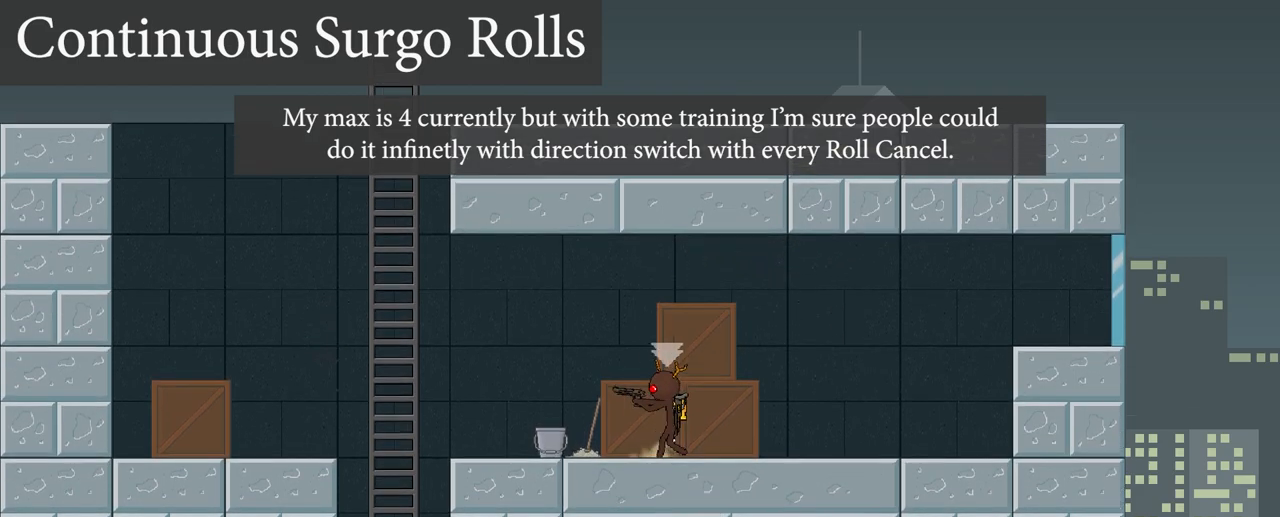
{"keys": ["d"], "events": []}
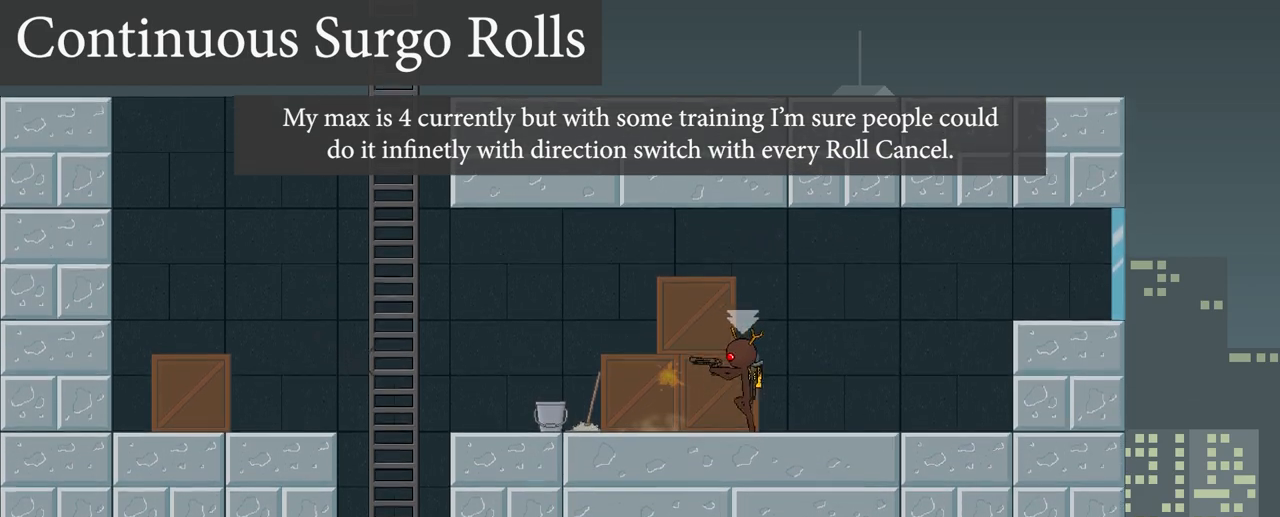
{"keys": [], "events": [[183, "d", "up"]]}
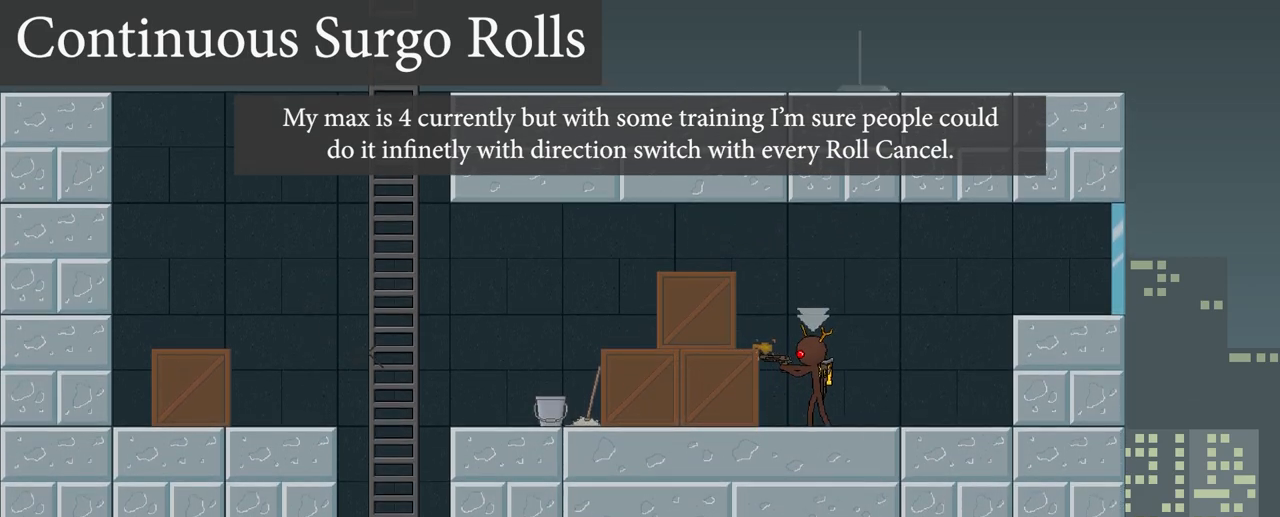
{"keys": [], "events": []}
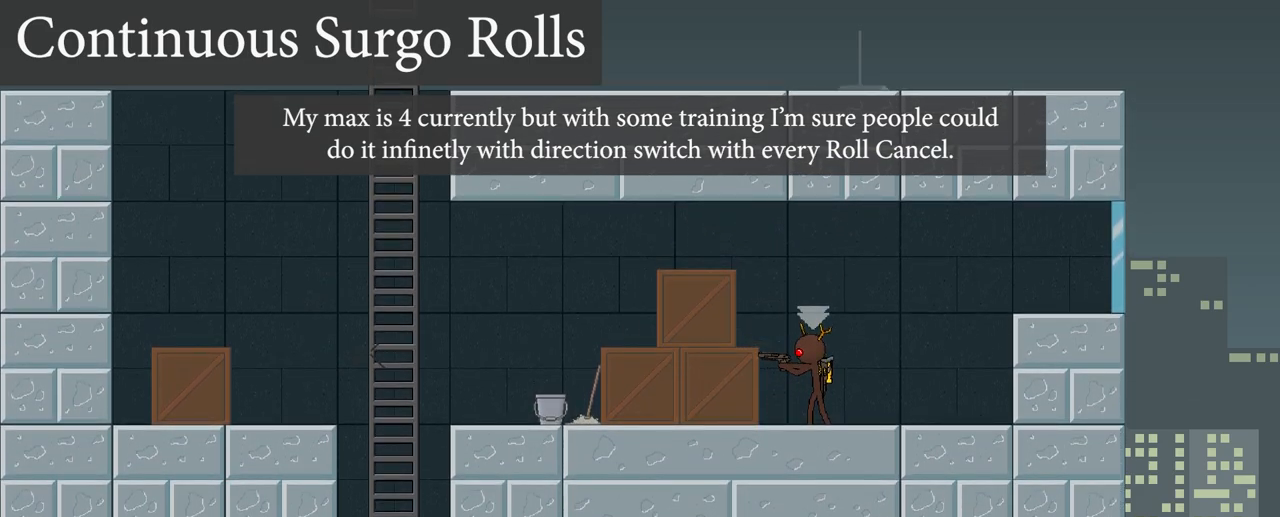
{"keys": [], "events": []}
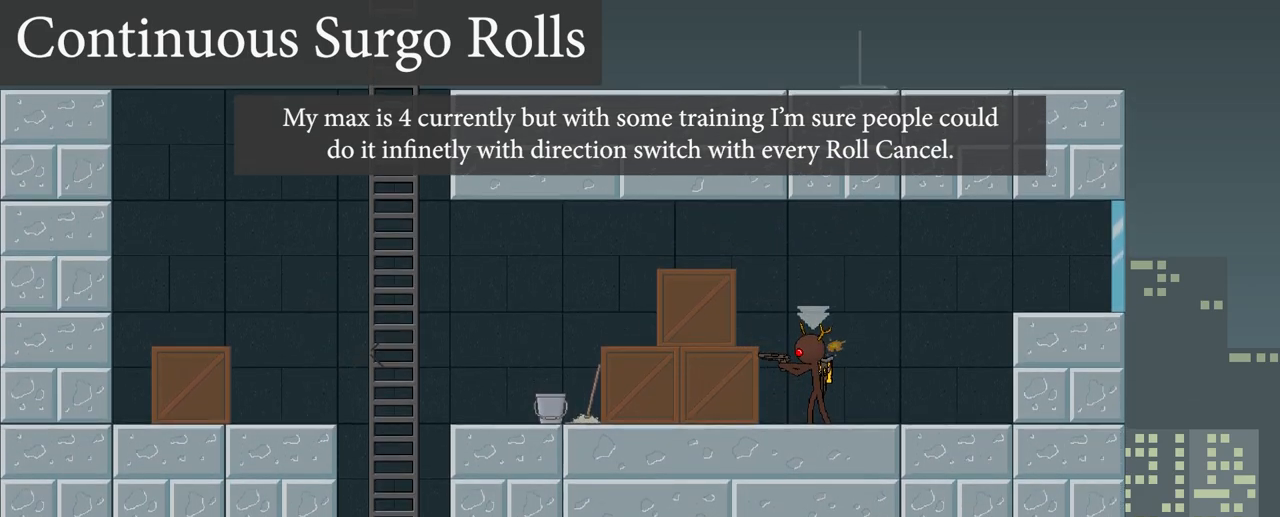
{"keys": [], "events": []}
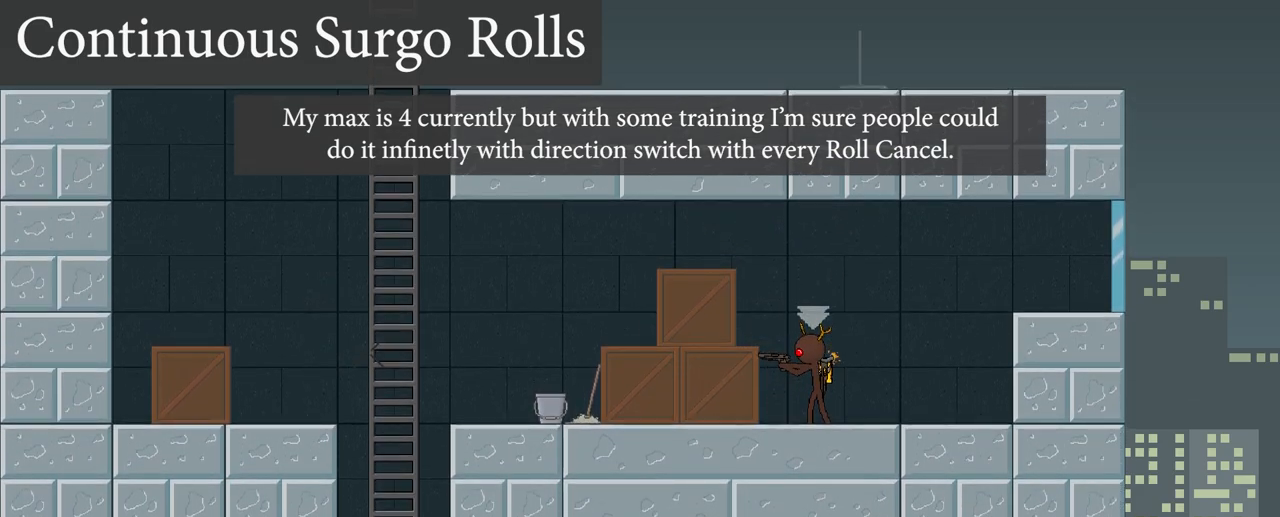
{"keys": [], "events": []}
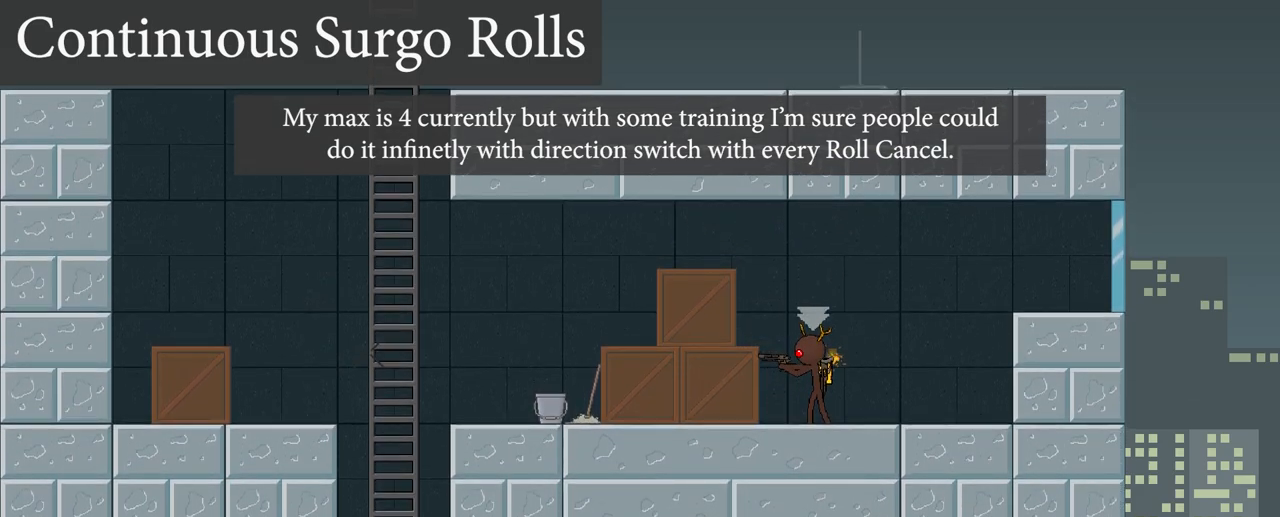
{"keys": [], "events": []}
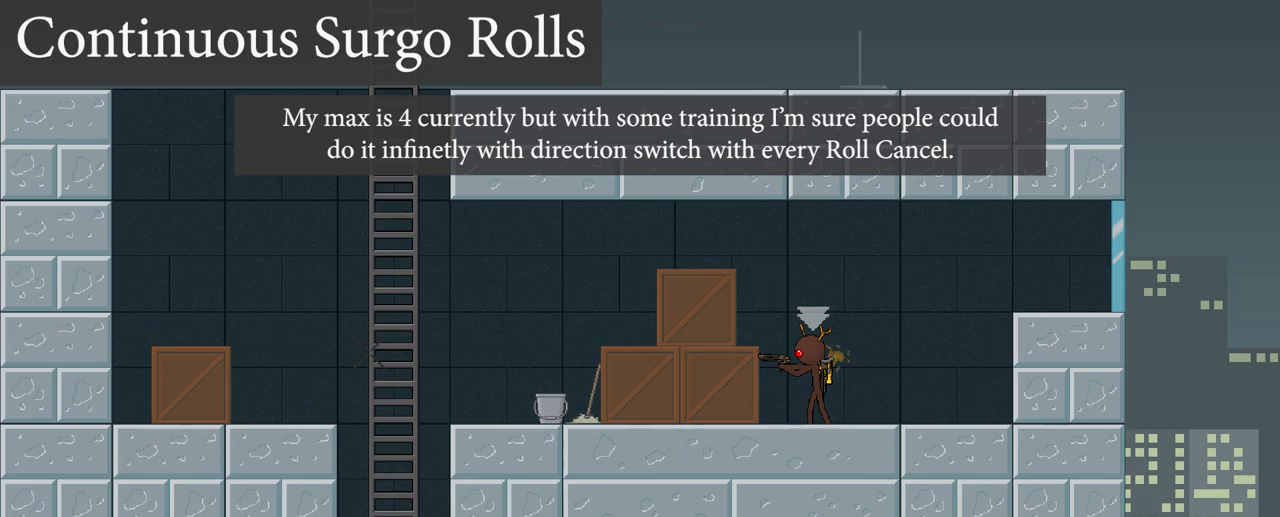
{"keys": [], "events": [[50, "w", "down"], [467, "w", "up"]]}
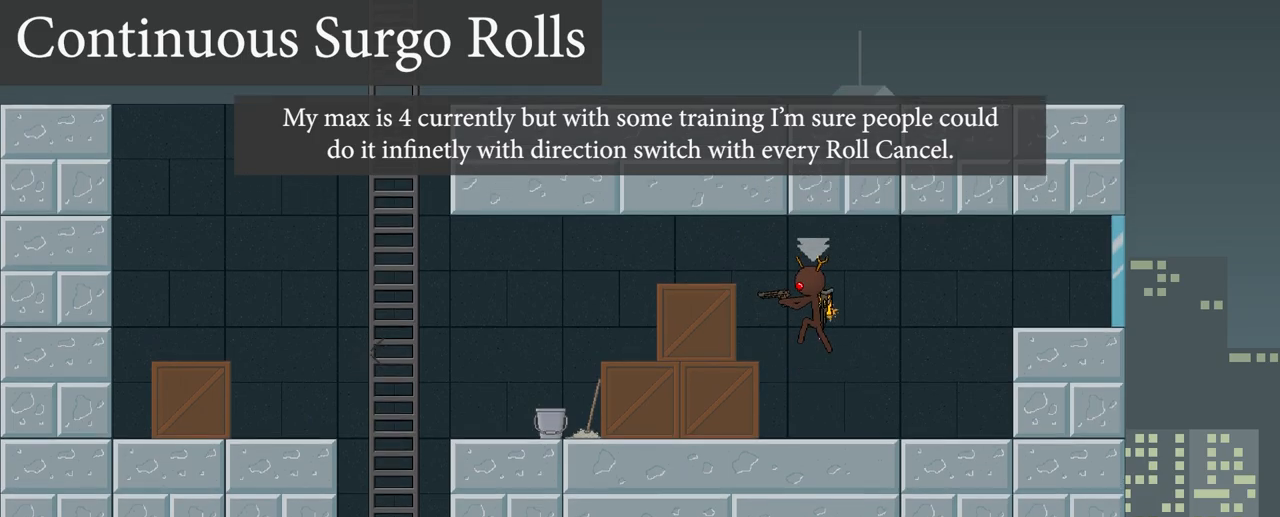
{"keys": ["s"], "events": [[133, "a", "down"], [350, "s", "down"], [467, "a", "up"]]}
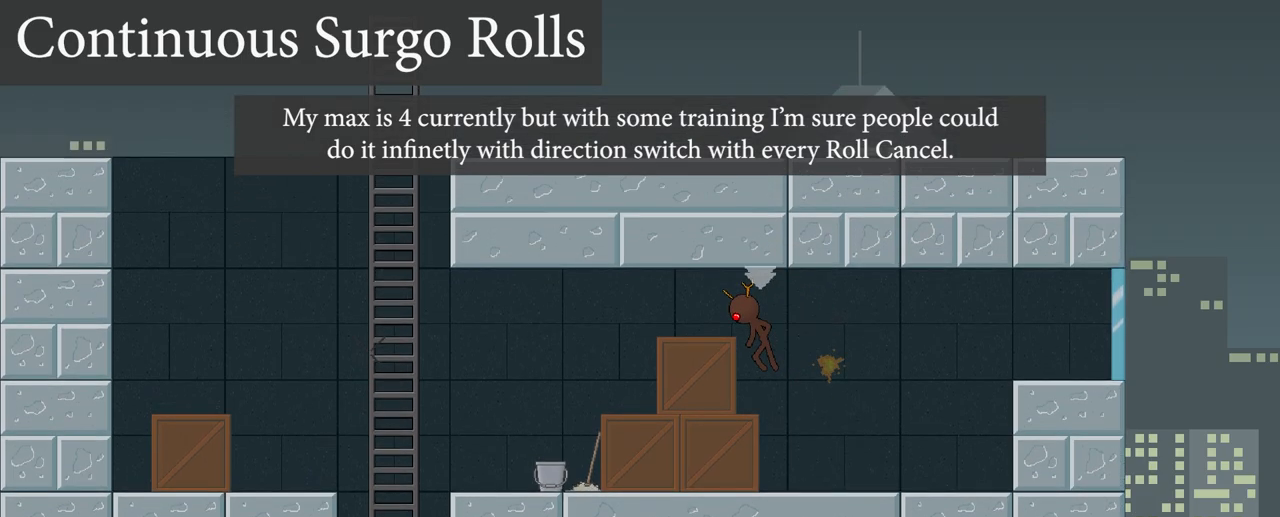
{"keys": ["d", "s"], "events": [[100, "d", "down"], [183, "s", "up"], [383, "s", "down"]]}
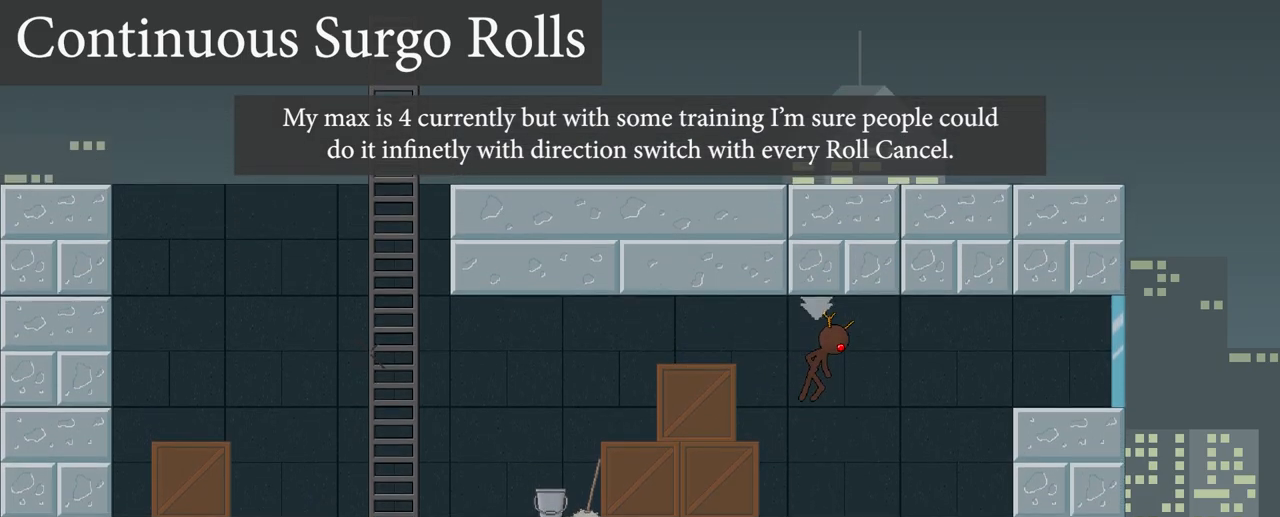
{"keys": ["a"], "events": [[17, "d", "up"], [133, "a", "down"], [300, "s", "up"]]}
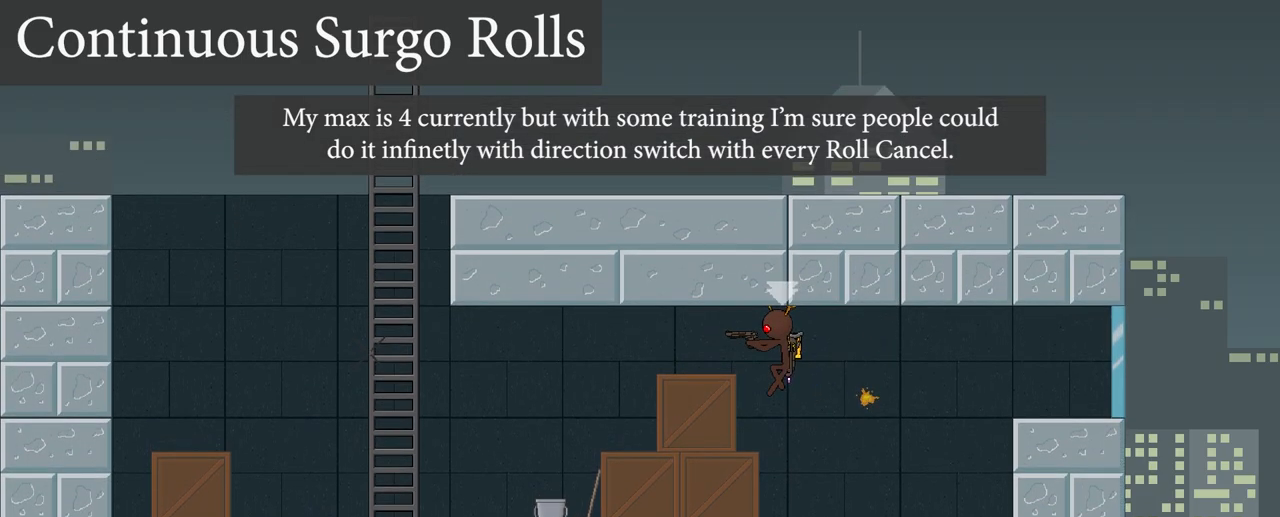
{"keys": ["d"], "events": [[17, "s", "down"], [100, "s", "up"], [133, "a", "up"], [383, "d", "down"]]}
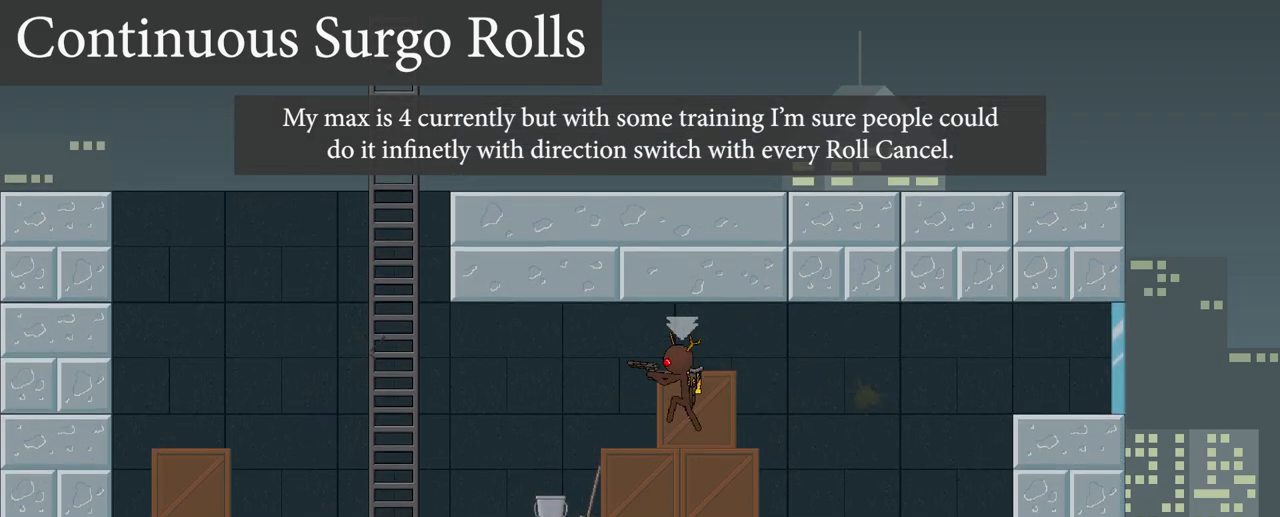
{"keys": [], "events": [[100, "s", "down"], [217, "d", "up"], [267, "s", "up"]]}
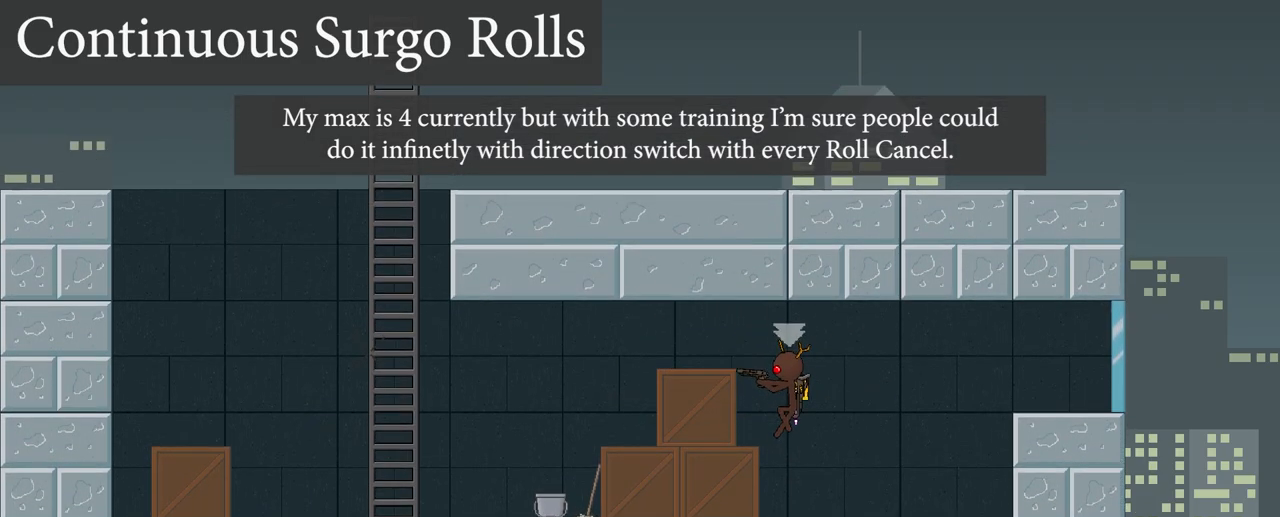
{"keys": [], "events": []}
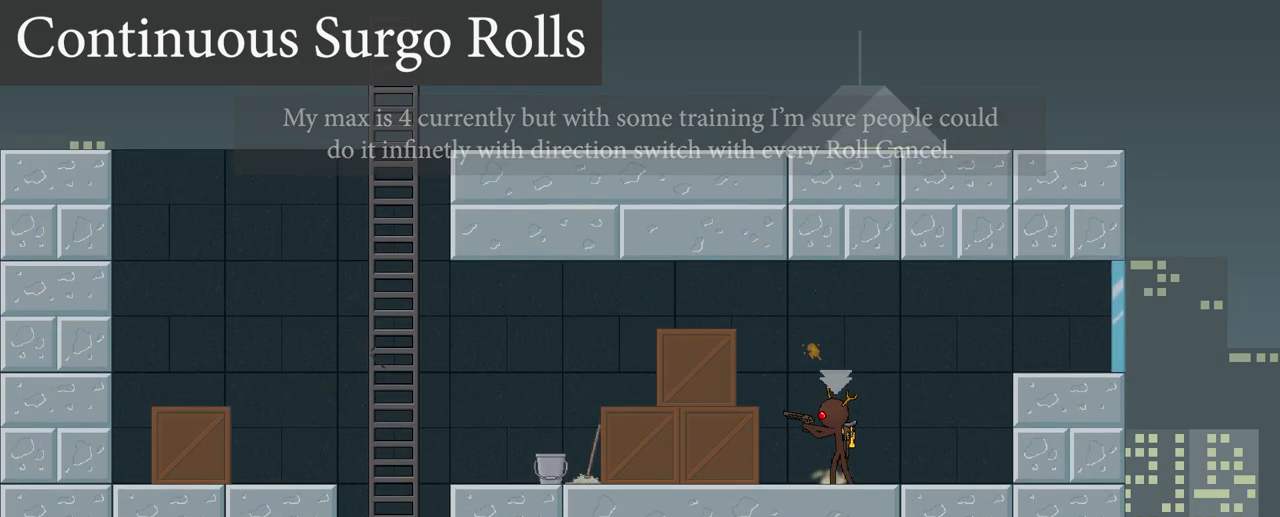
{"keys": ["a"], "events": [[100, "w", "down"], [183, "w", "up"], [267, "a", "down"]]}
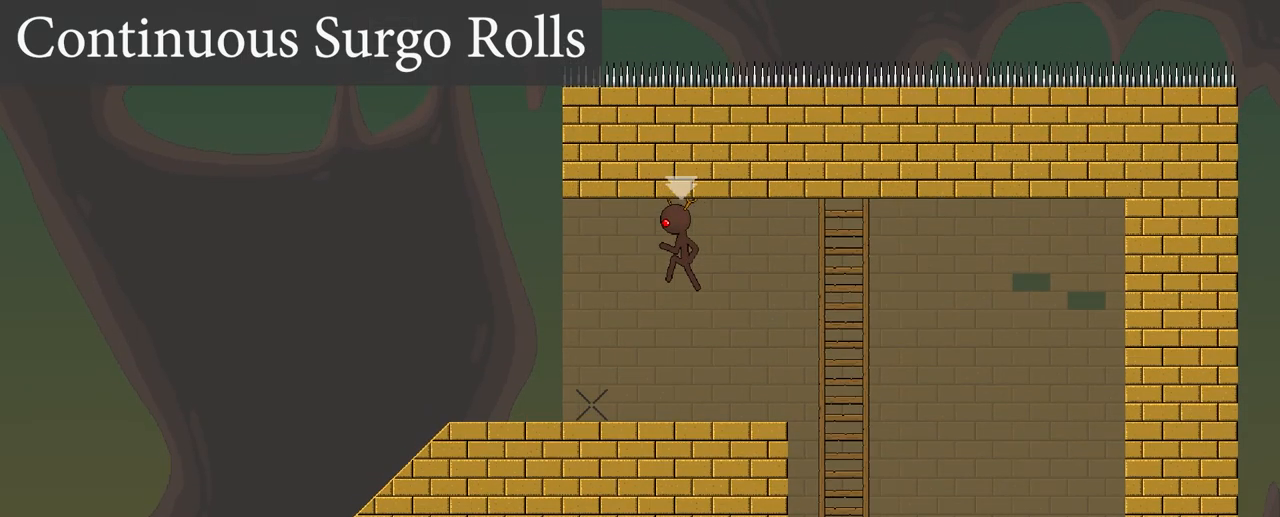
{"keys": ["s"], "events": [[183, "s", "down"], [383, "a", "up"]]}
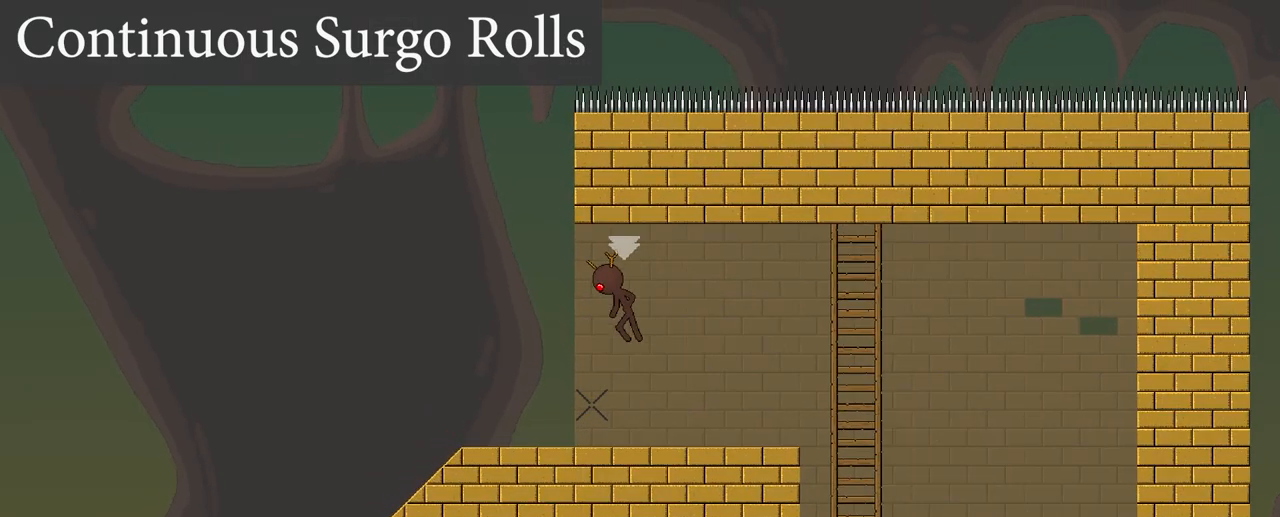
{"keys": ["a"], "events": [[100, "d", "down"], [100, "s", "up"], [367, "d", "up"], [433, "a", "down"]]}
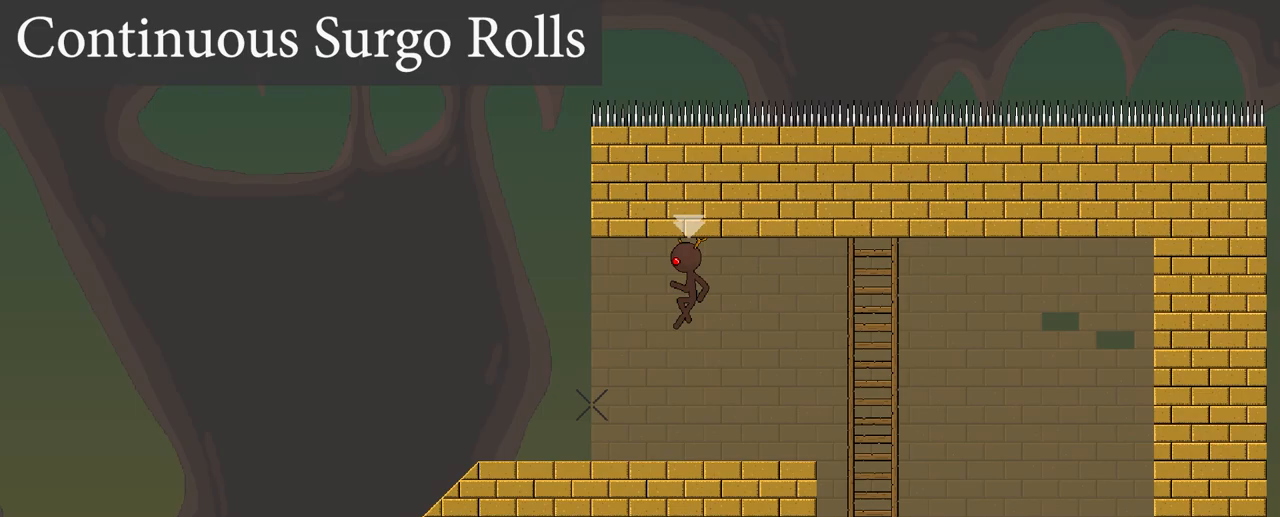
{"keys": ["d"], "events": [[17, "s", "down"], [283, "a", "up"], [350, "d", "down"], [500, "s", "up"]]}
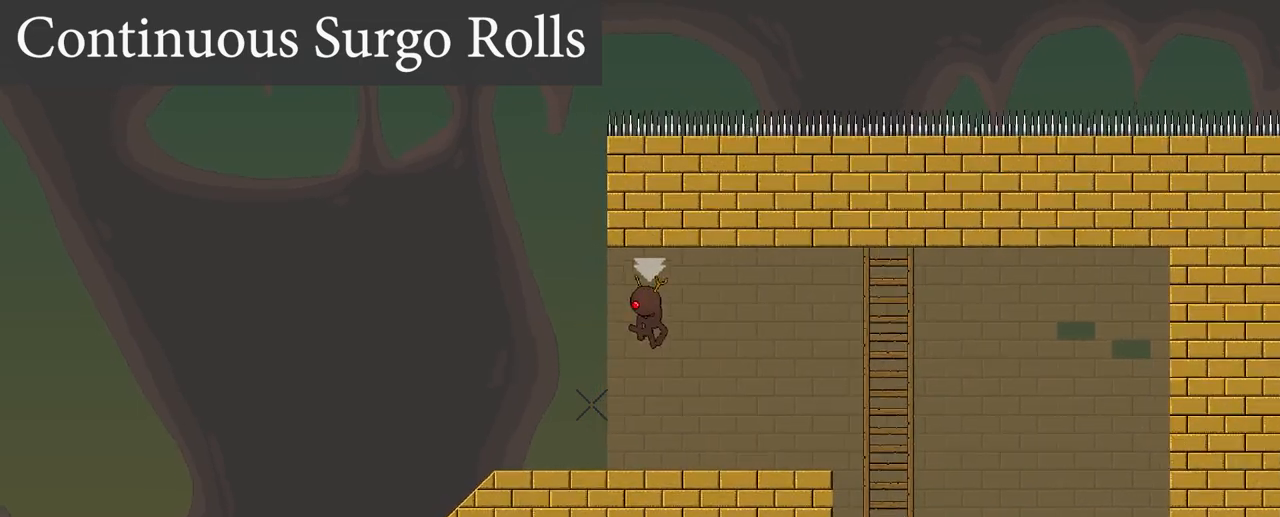
{"keys": ["a", "s"], "events": [[200, "a", "down"], [200, "d", "up"], [350, "s", "down"]]}
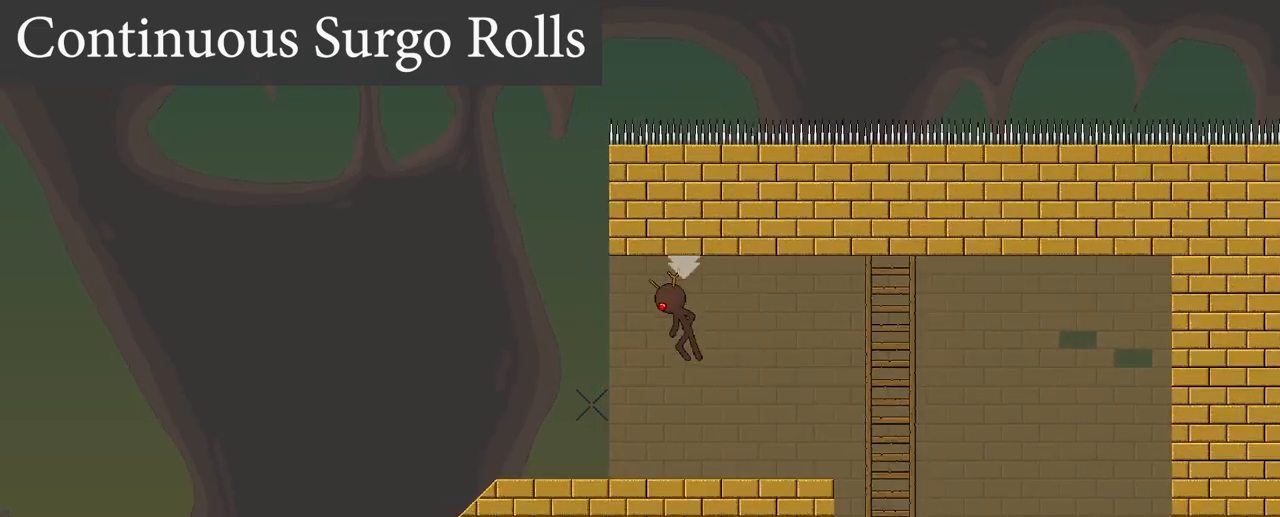
{"keys": [], "events": [[50, "a", "up"], [183, "d", "down"], [333, "s", "up"], [467, "d", "up"]]}
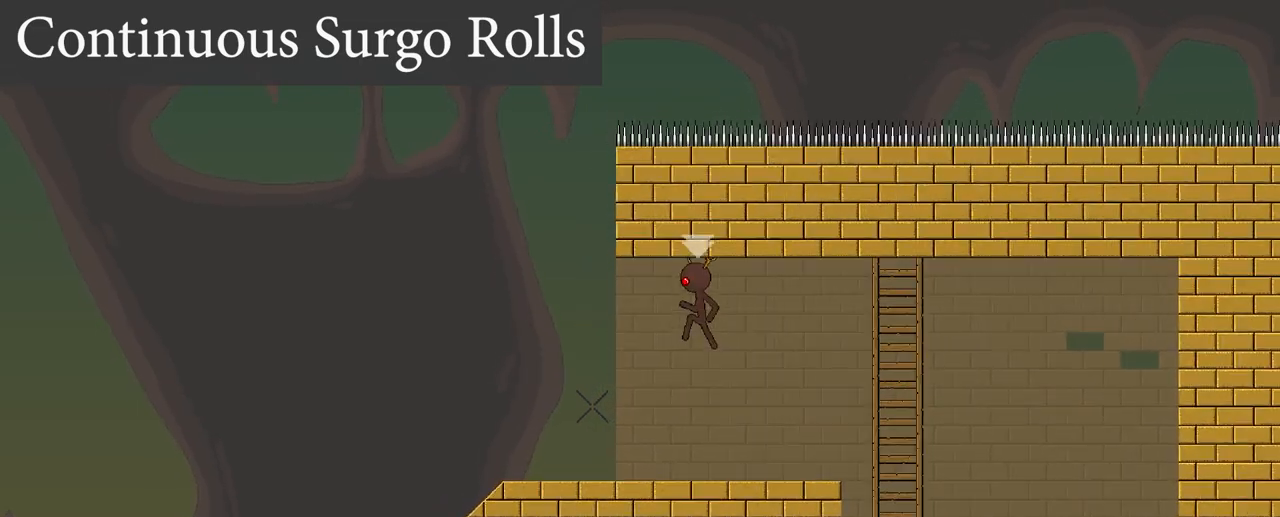
{"keys": [], "events": []}